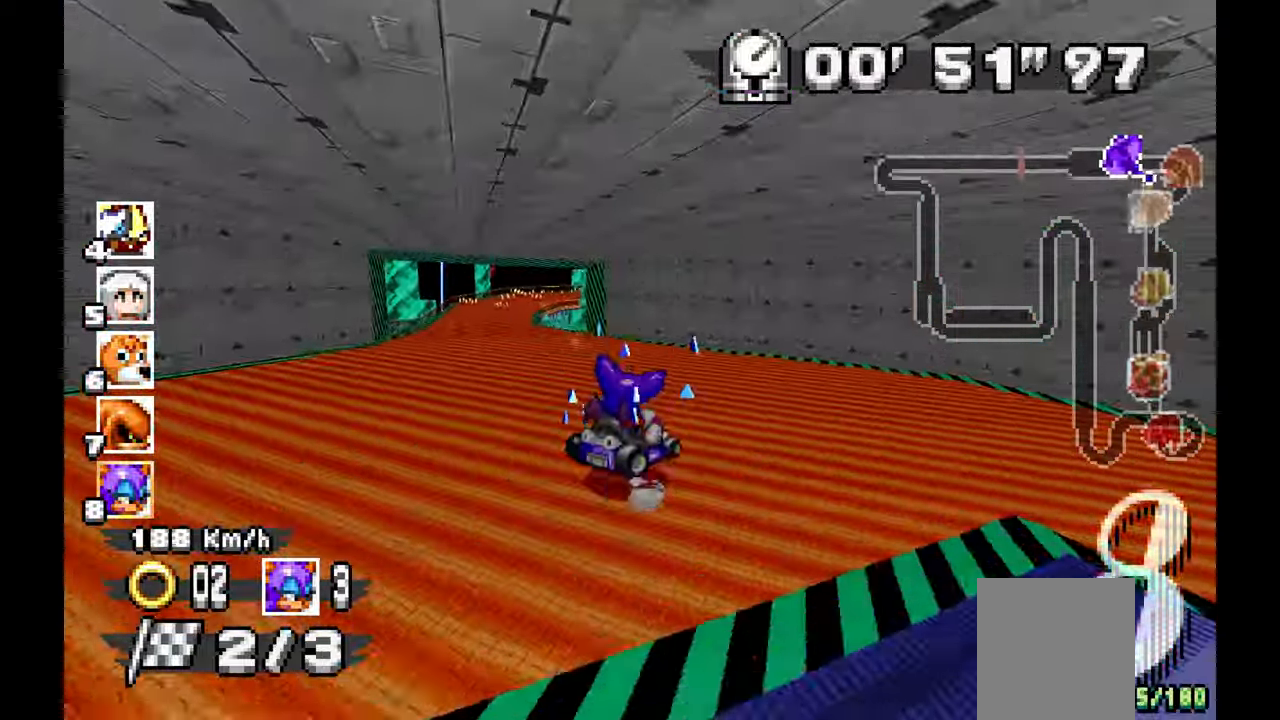
Gameplay with a controller (Xbox layout); each line is a JSON object with the inputs held at the frame after it (dt_ms = milliseconds from this image to that frame). "events" lists button and stick changes between this image and that frame as [ms after this image, input, new state], when the widget could be followed in between. Not read: C HOME L1 L2 L3 R1 R2 R3 START Y Z.
{"dt_ms": 500, "buttons": ["A"], "left_stick": "right", "events": [[300, "left_stick", "right"]]}
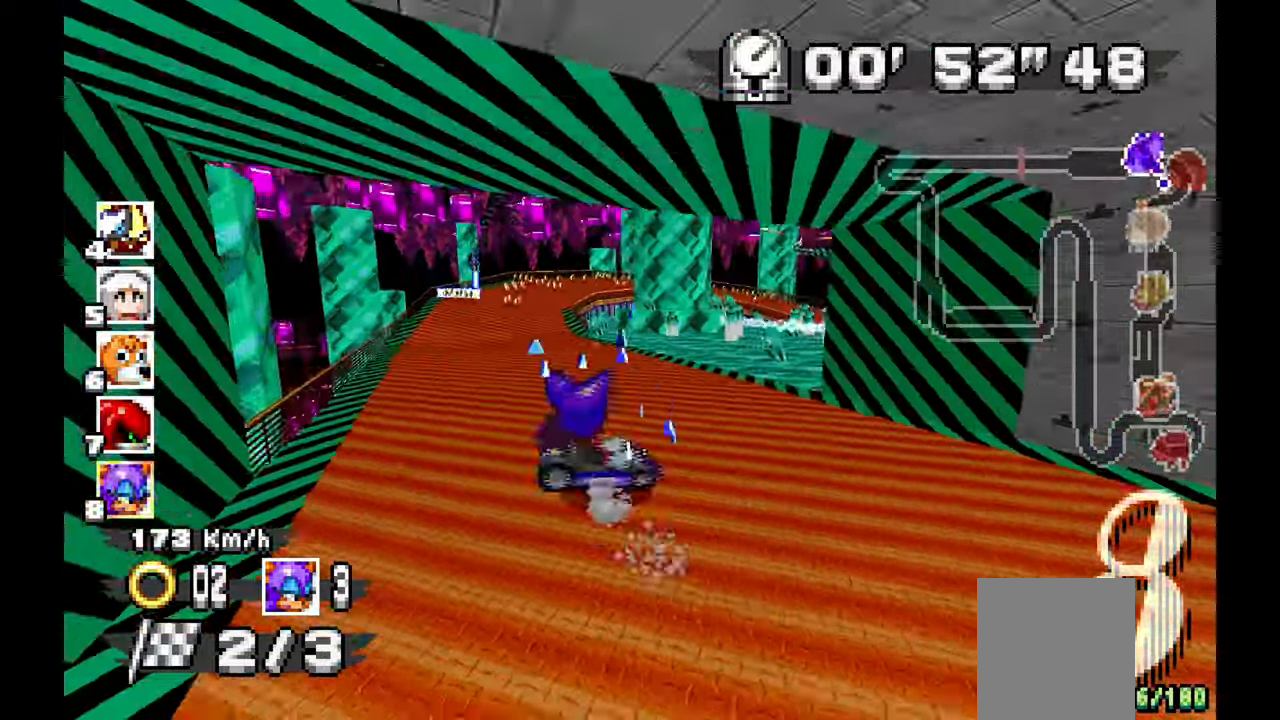
{"dt_ms": 500, "buttons": ["A"], "left_stick": "right", "events": [[217, "left_stick", "center"], [333, "left_stick", "left"], [433, "left_stick", "center"], [483, "left_stick", "right"]]}
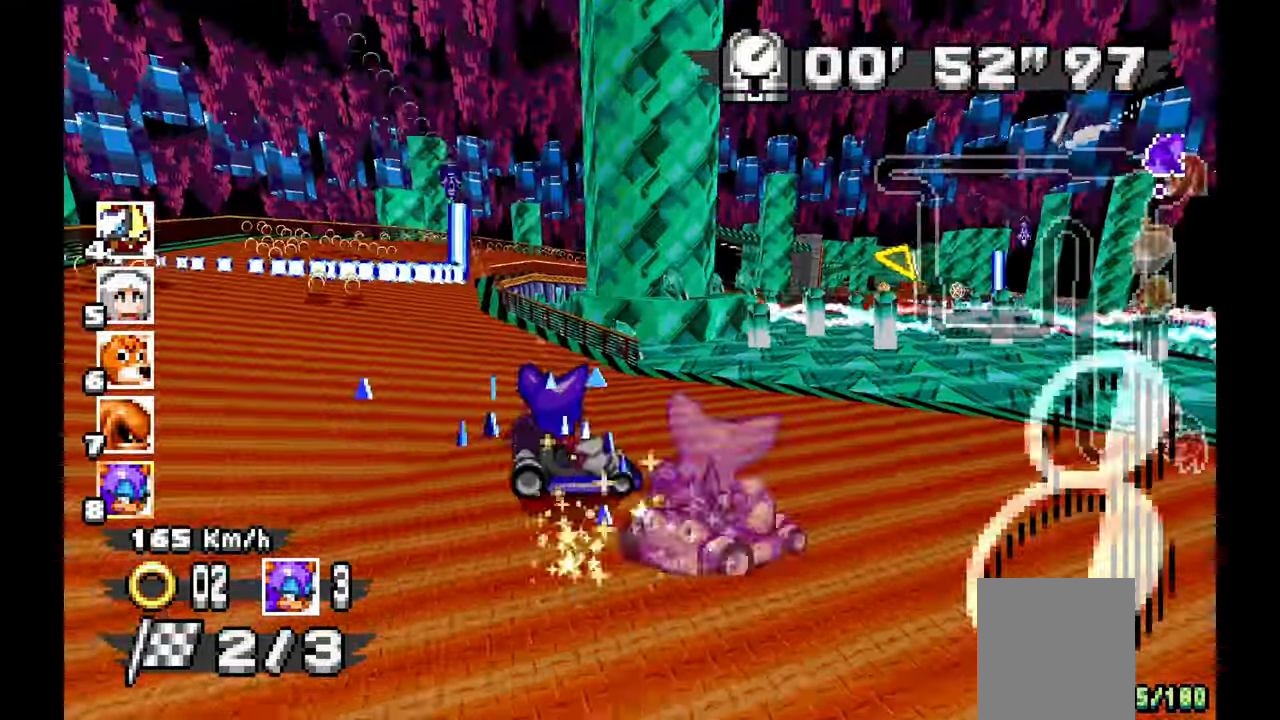
{"dt_ms": 500, "buttons": ["A"], "left_stick": "center", "events": [[417, "left_stick", "center"]]}
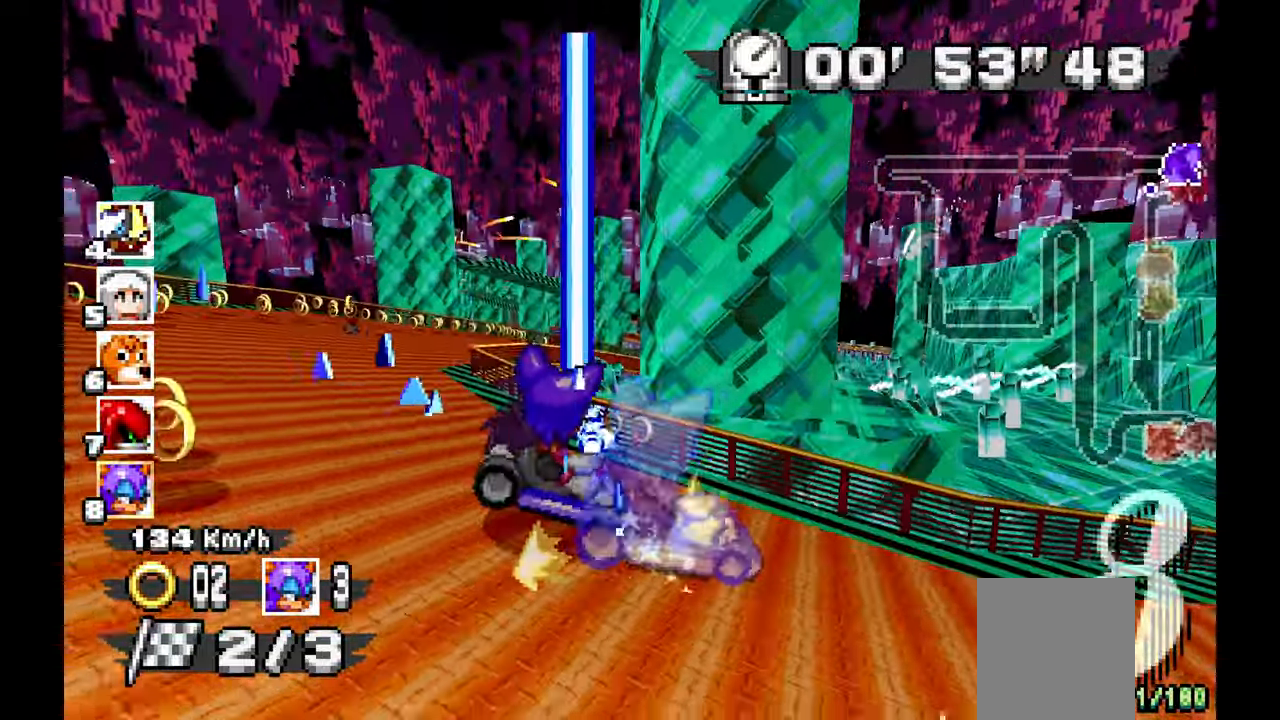
{"dt_ms": 500, "buttons": ["A"], "left_stick": "center", "events": [[33, "left_stick", "right"], [483, "left_stick", "center"]]}
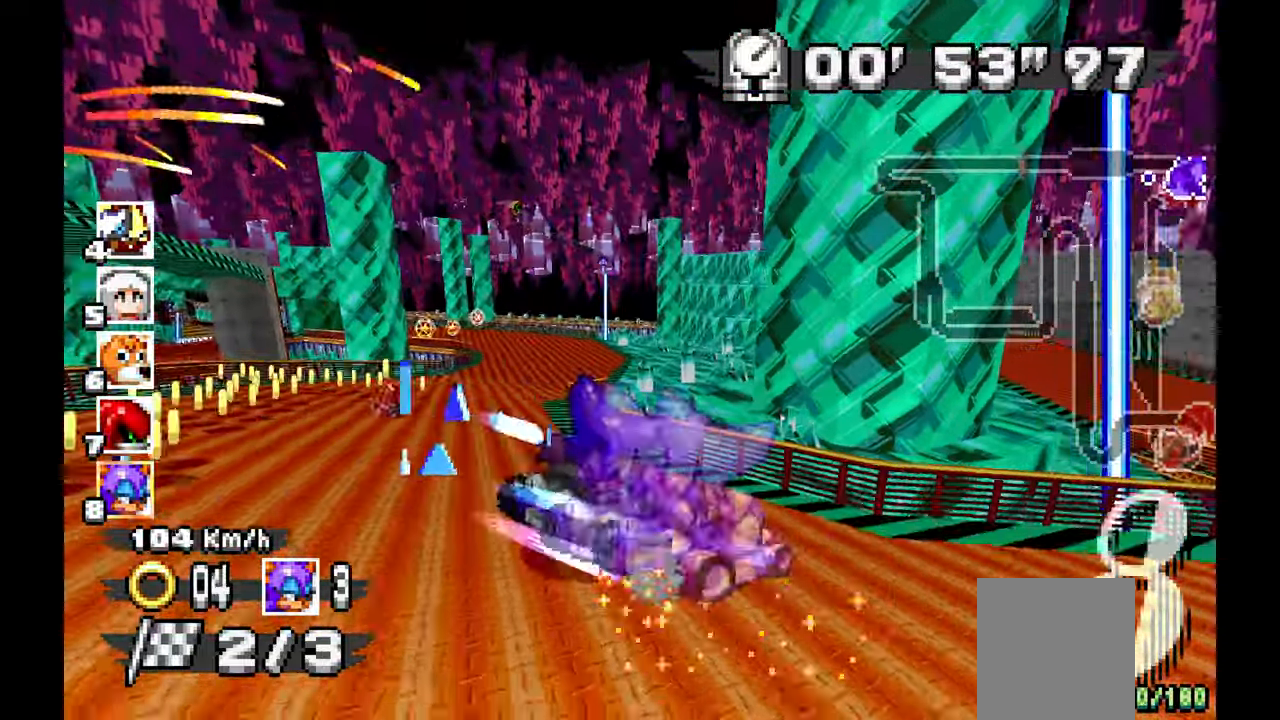
{"dt_ms": 500, "buttons": ["A"], "left_stick": "left", "events": [[50, "left_stick", "left"]]}
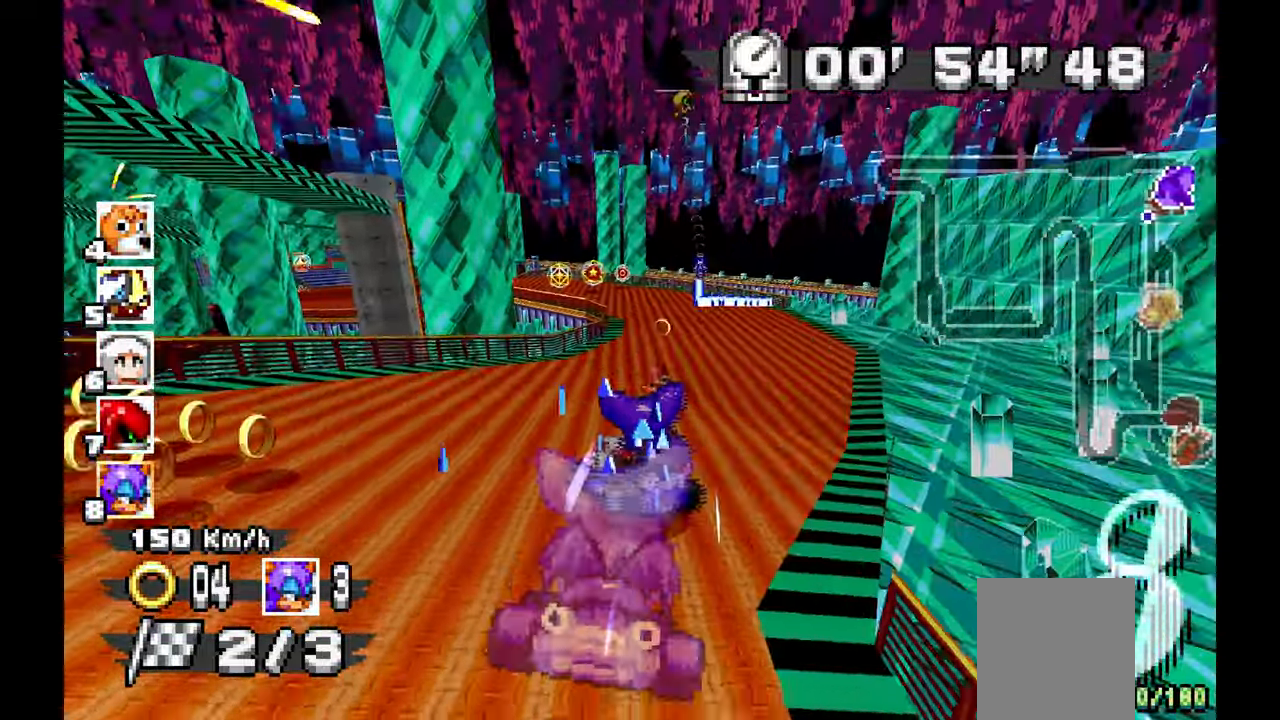
{"dt_ms": 500, "buttons": ["A"], "left_stick": "left"}
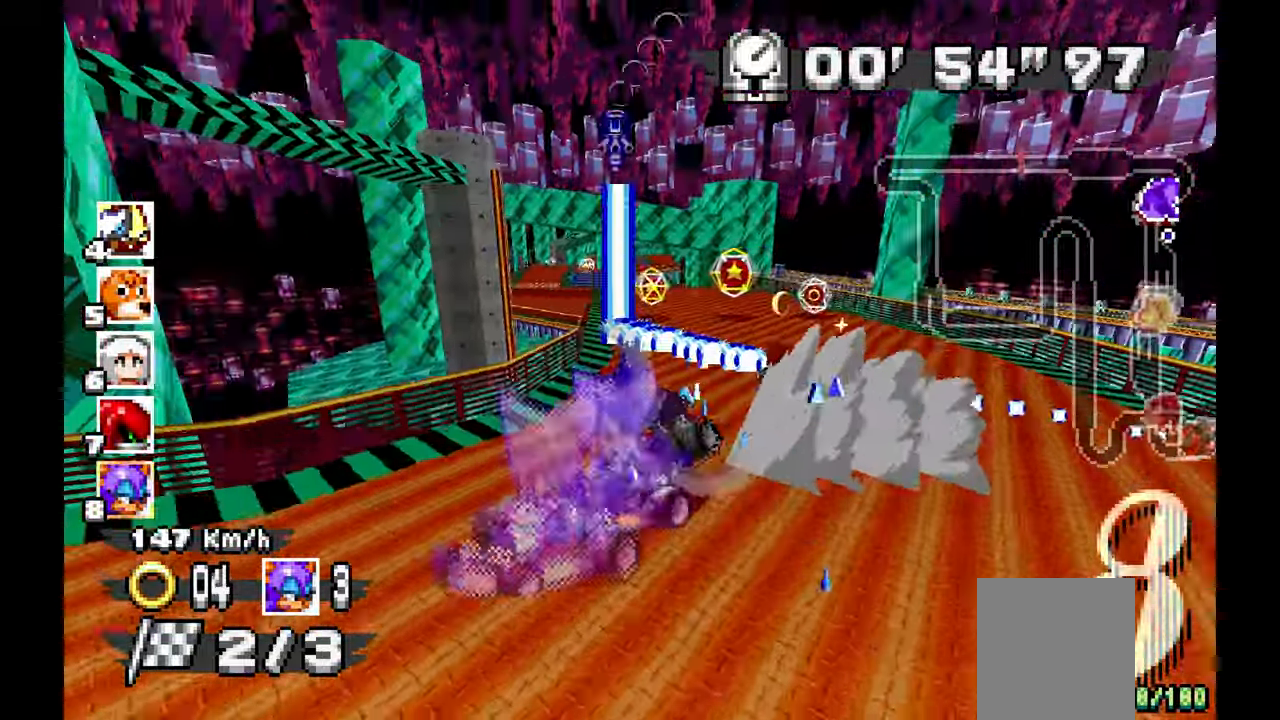
{"dt_ms": 500, "buttons": ["A"], "left_stick": "center", "events": [[100, "left_stick", "center"], [150, "left_stick", "right"], [417, "left_stick", "center"]]}
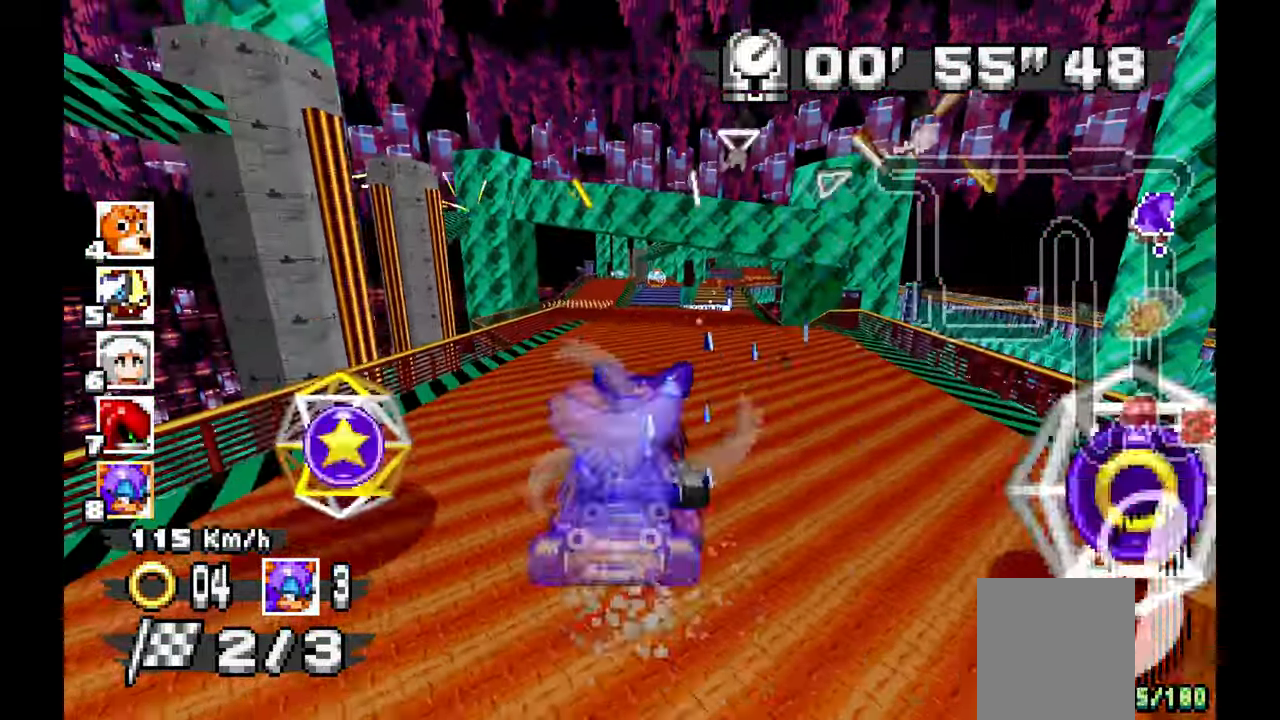
{"dt_ms": 500, "buttons": ["A"], "left_stick": "right", "events": [[33, "left_stick", "right"], [150, "left_stick", "center"], [217, "left_stick", "left"], [400, "left_stick", "center"], [483, "left_stick", "right"]]}
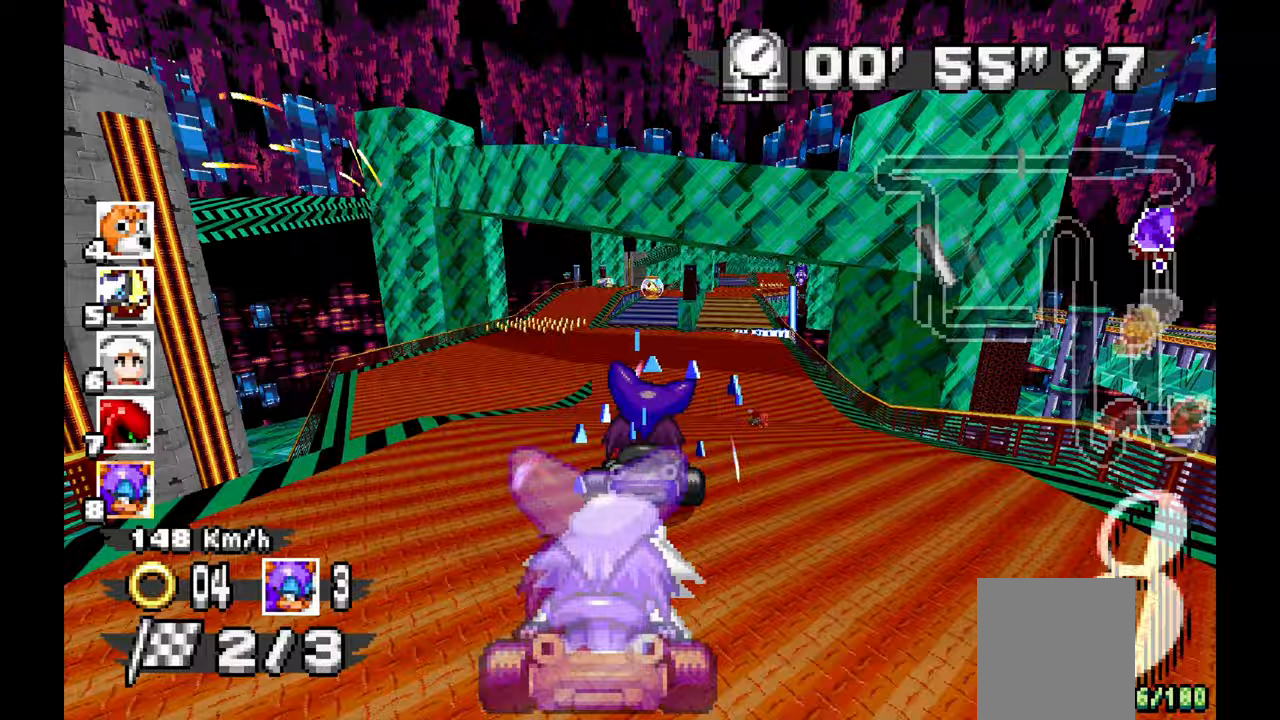
{"dt_ms": 500, "buttons": ["A"], "left_stick": "left", "events": [[433, "left_stick", "center"], [500, "left_stick", "left"]]}
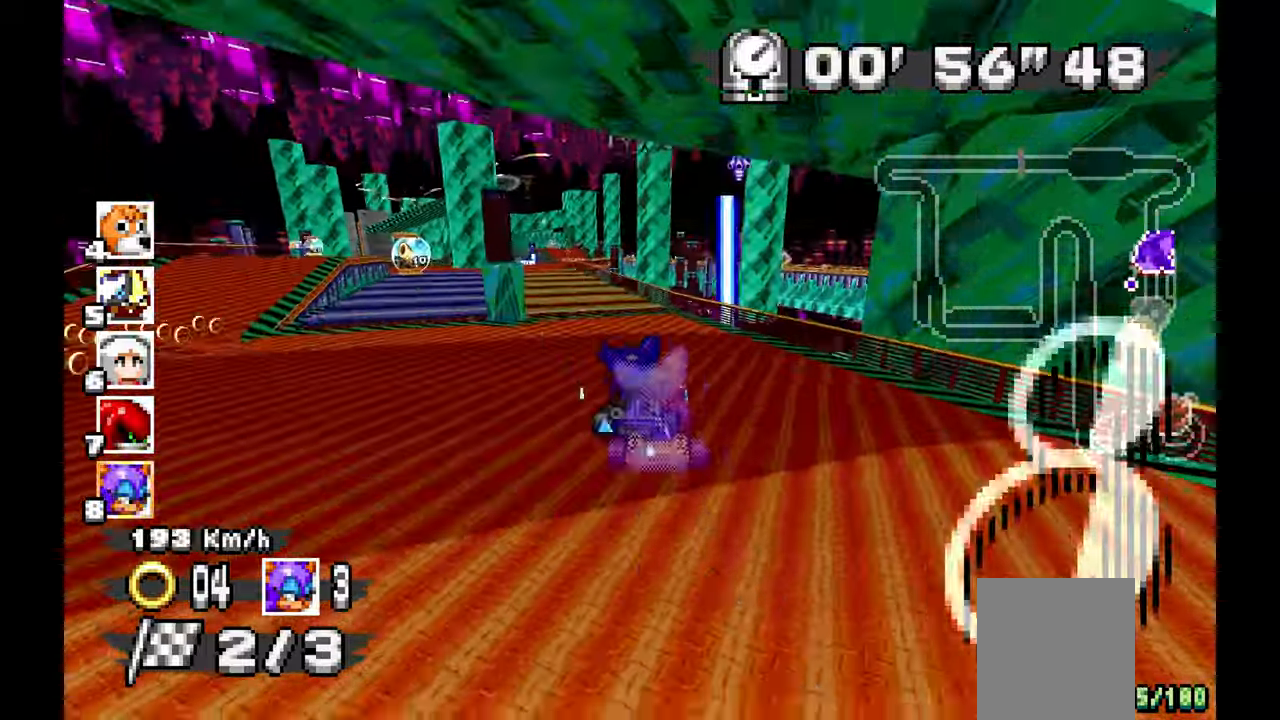
{"dt_ms": 500, "buttons": ["A"], "left_stick": "up", "events": [[417, "left_stick", "center"], [483, "left_stick", "up"]]}
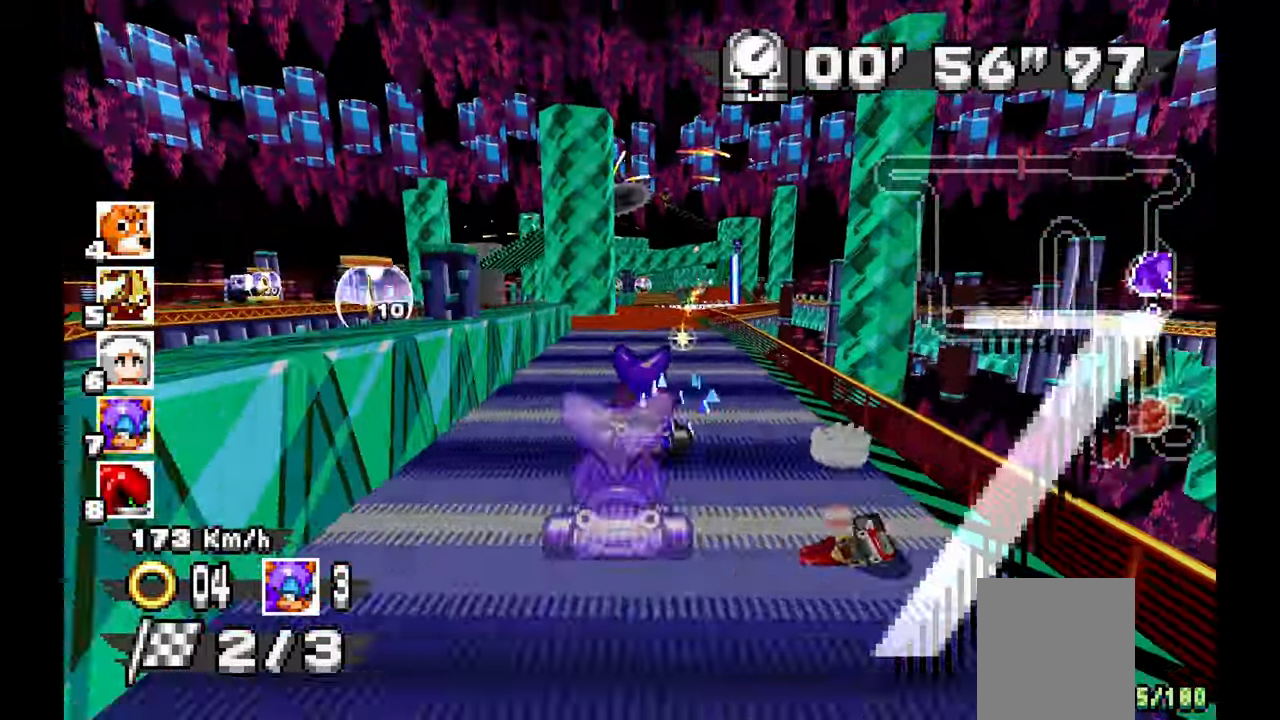
{"dt_ms": 500, "buttons": ["A"], "left_stick": "center", "events": [[50, "left_stick", "center"], [333, "left_stick", "right"], [500, "left_stick", "center"]]}
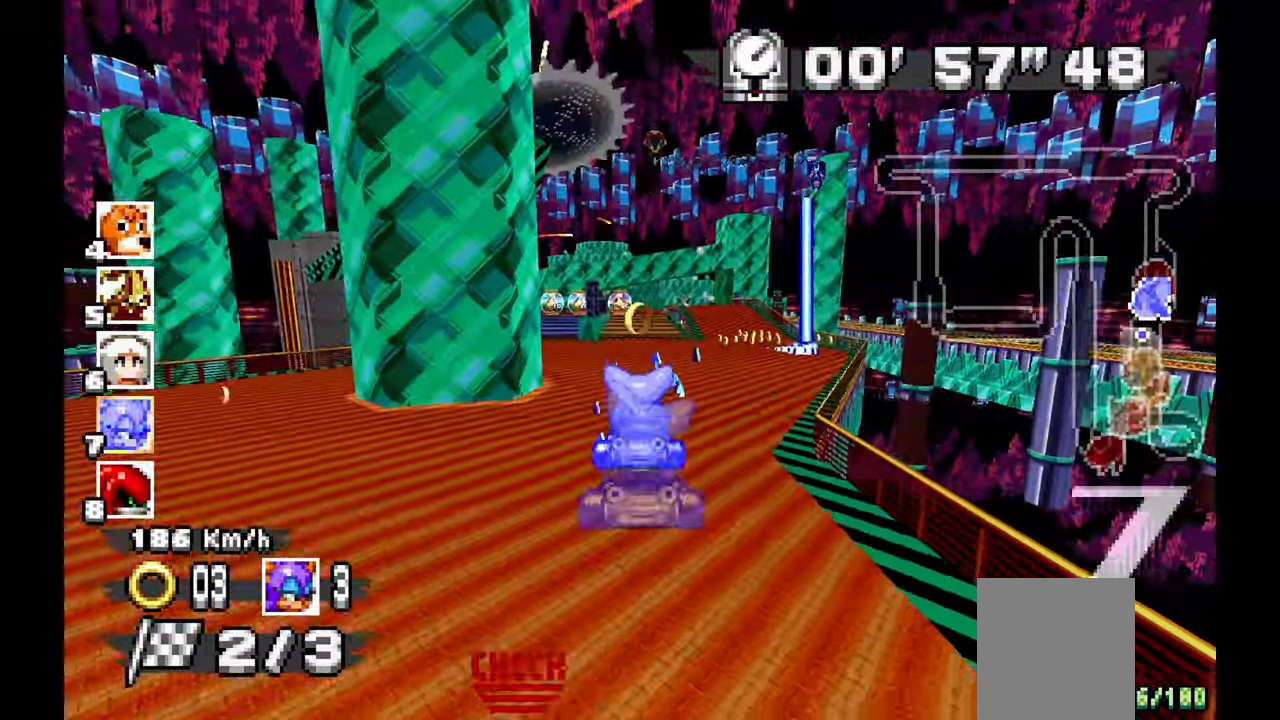
{"dt_ms": 500, "buttons": ["A"], "left_stick": "center", "events": [[50, "left_stick", "up-left"], [217, "left_stick", "center"]]}
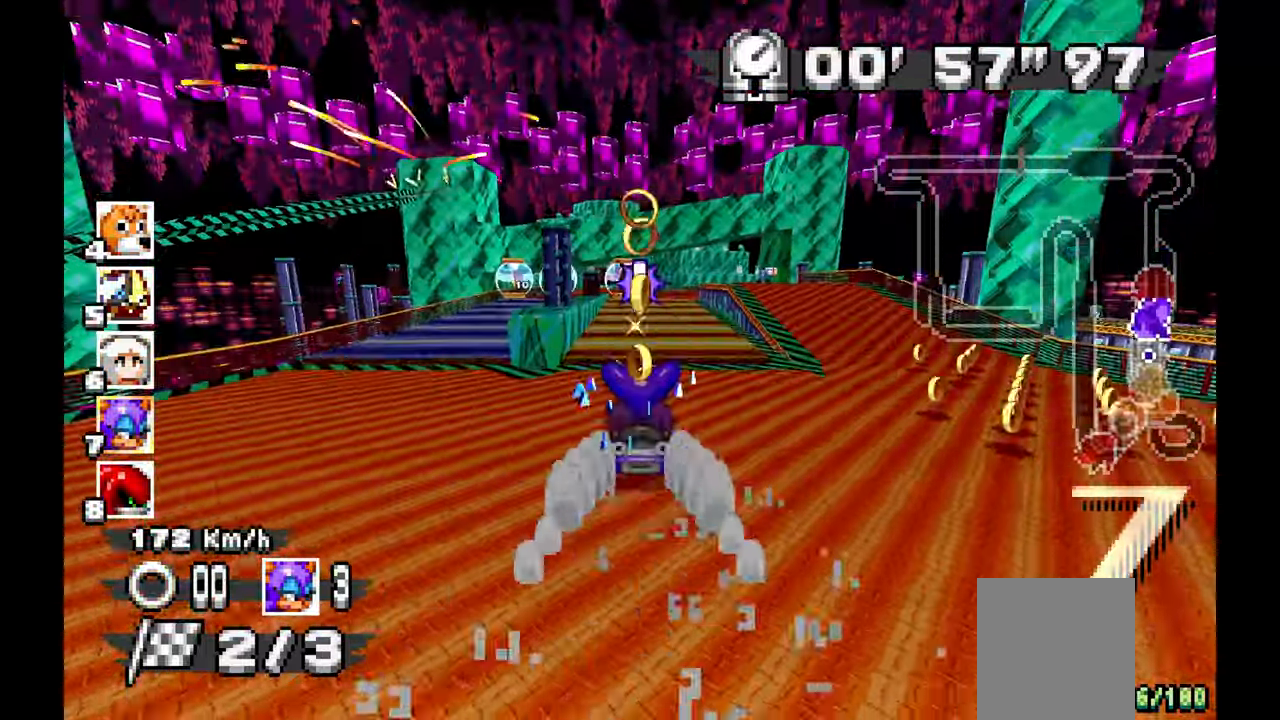
{"dt_ms": 500, "buttons": ["A"], "left_stick": "center", "events": [[267, "left_stick", "left"], [350, "left_stick", "center"]]}
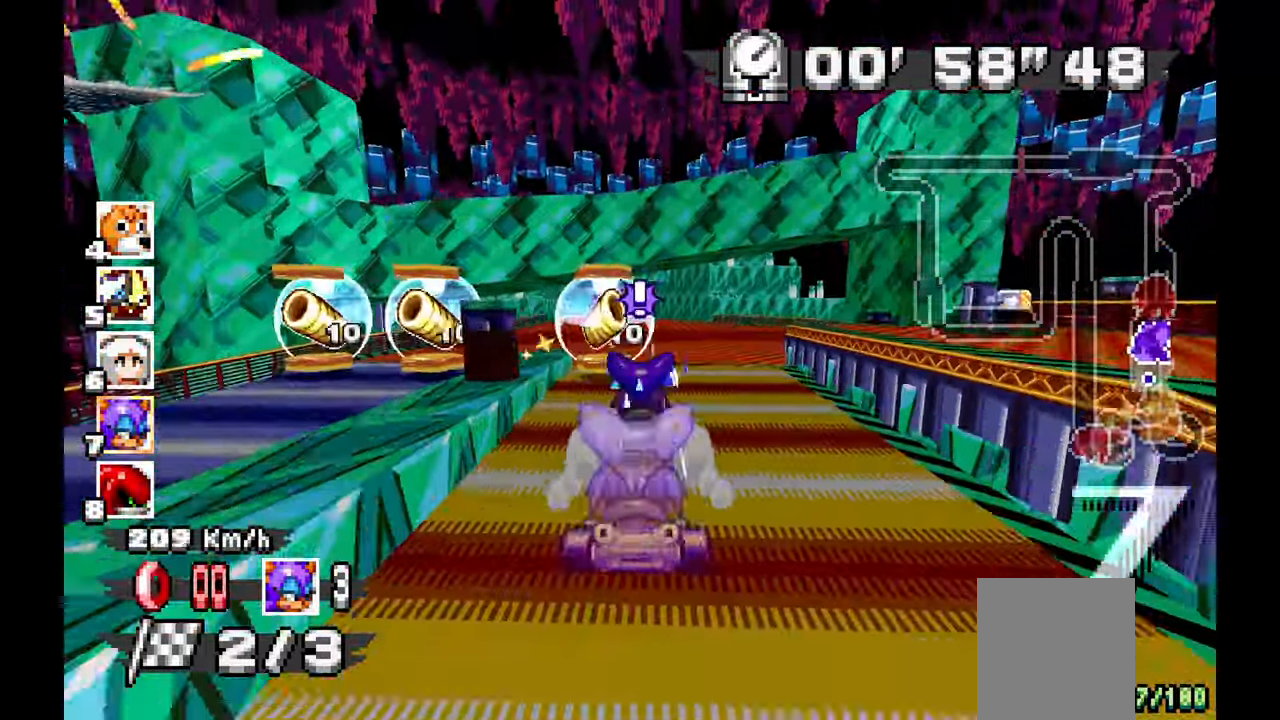
{"dt_ms": 500, "buttons": ["A"], "left_stick": "center", "events": [[167, "left_stick", "up-left"], [333, "left_stick", "center"]]}
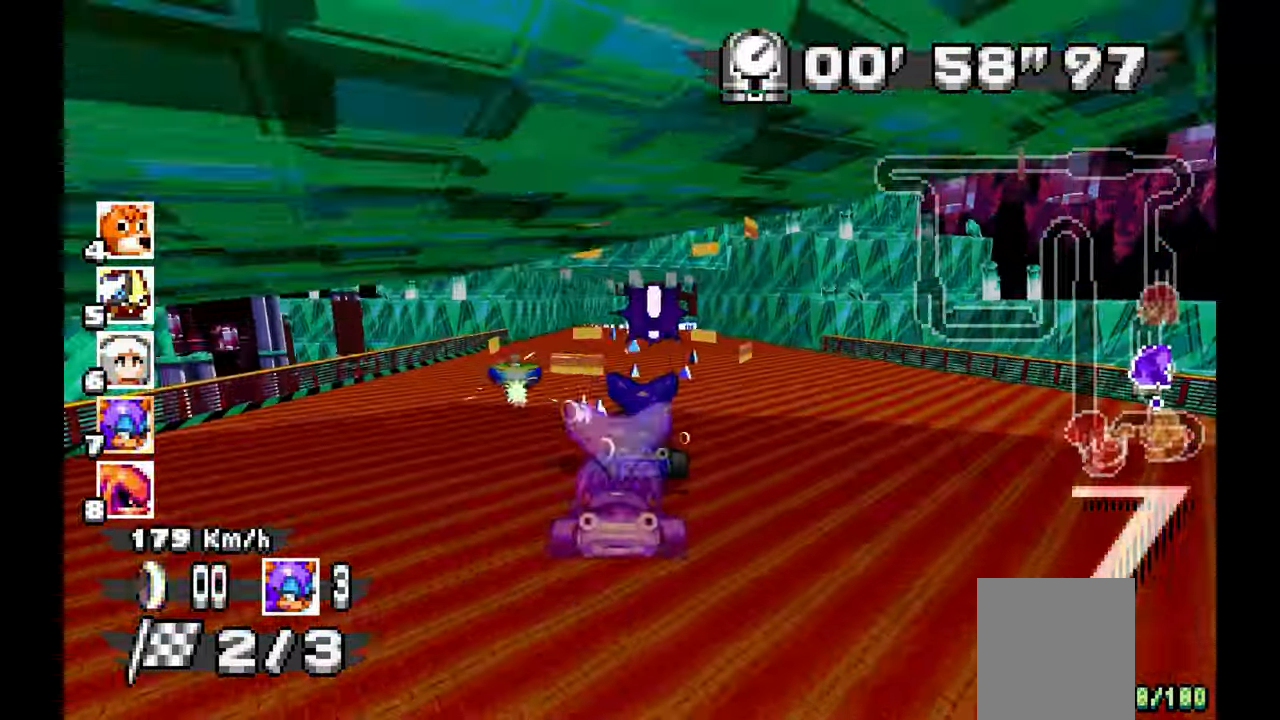
{"dt_ms": 500, "buttons": ["A"], "left_stick": "left"}
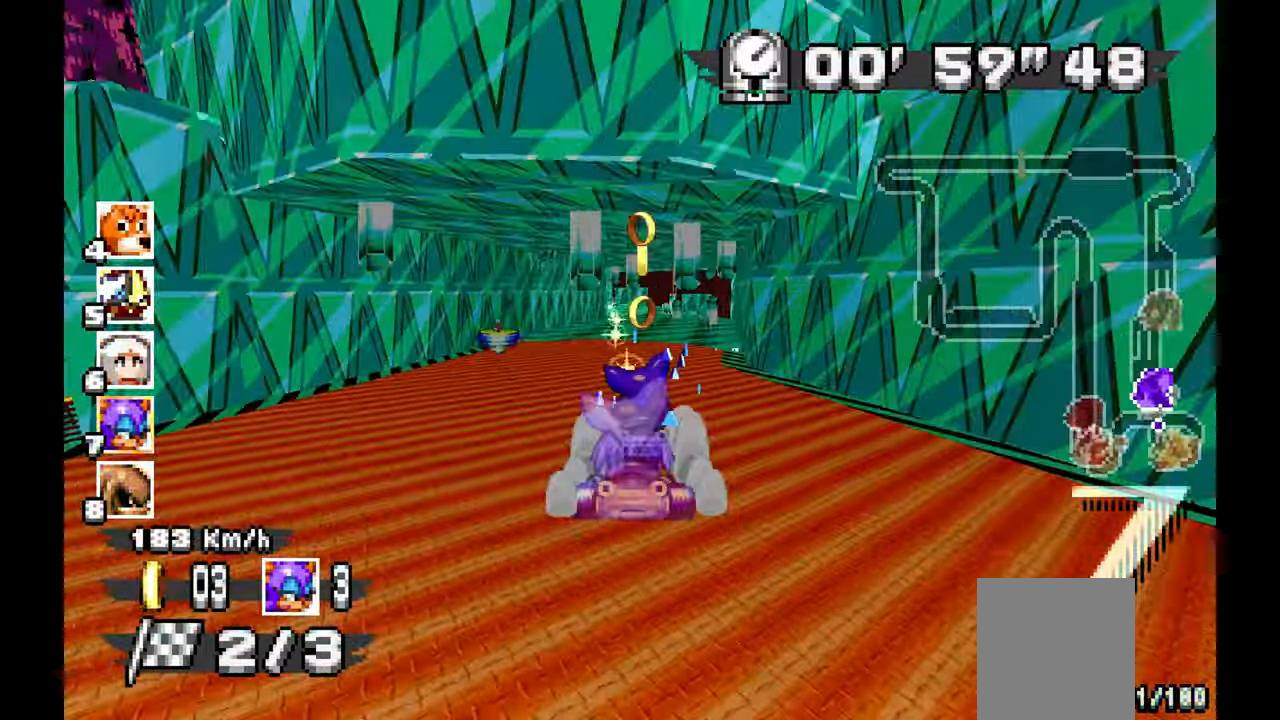
{"dt_ms": 500, "buttons": ["A"], "left_stick": "left", "events": [[83, "left_stick", "center"], [250, "left_stick", "left"], [333, "left_stick", "up-left"], [450, "left_stick", "left"]]}
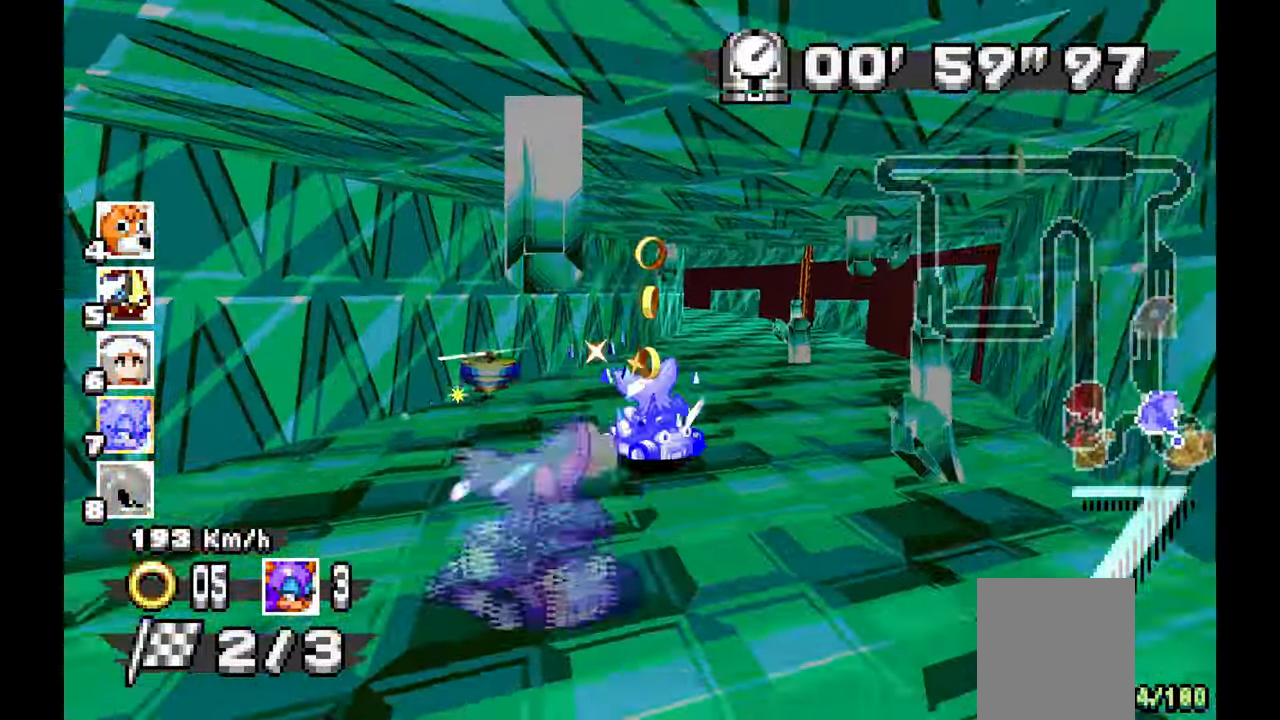
{"dt_ms": 500, "buttons": [], "left_stick": "left", "events": [[300, "A", "up"]]}
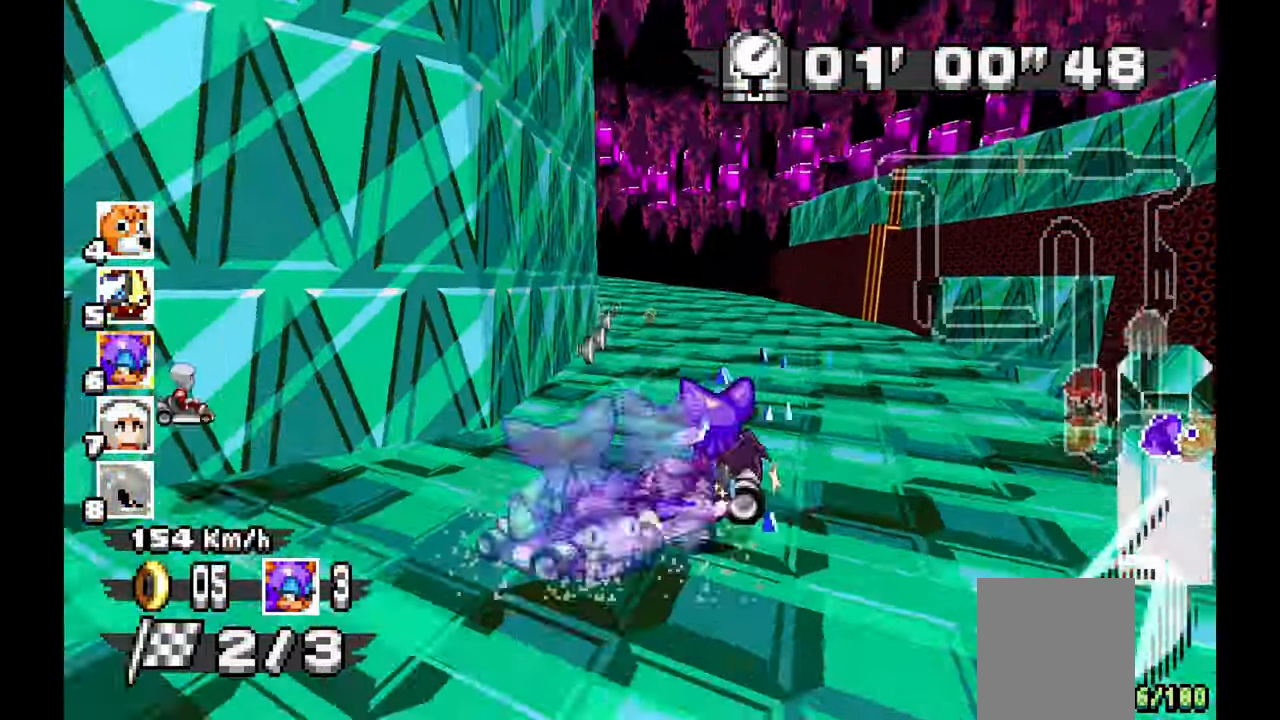
{"dt_ms": 1000, "buttons": ["A"], "left_stick": "down"}
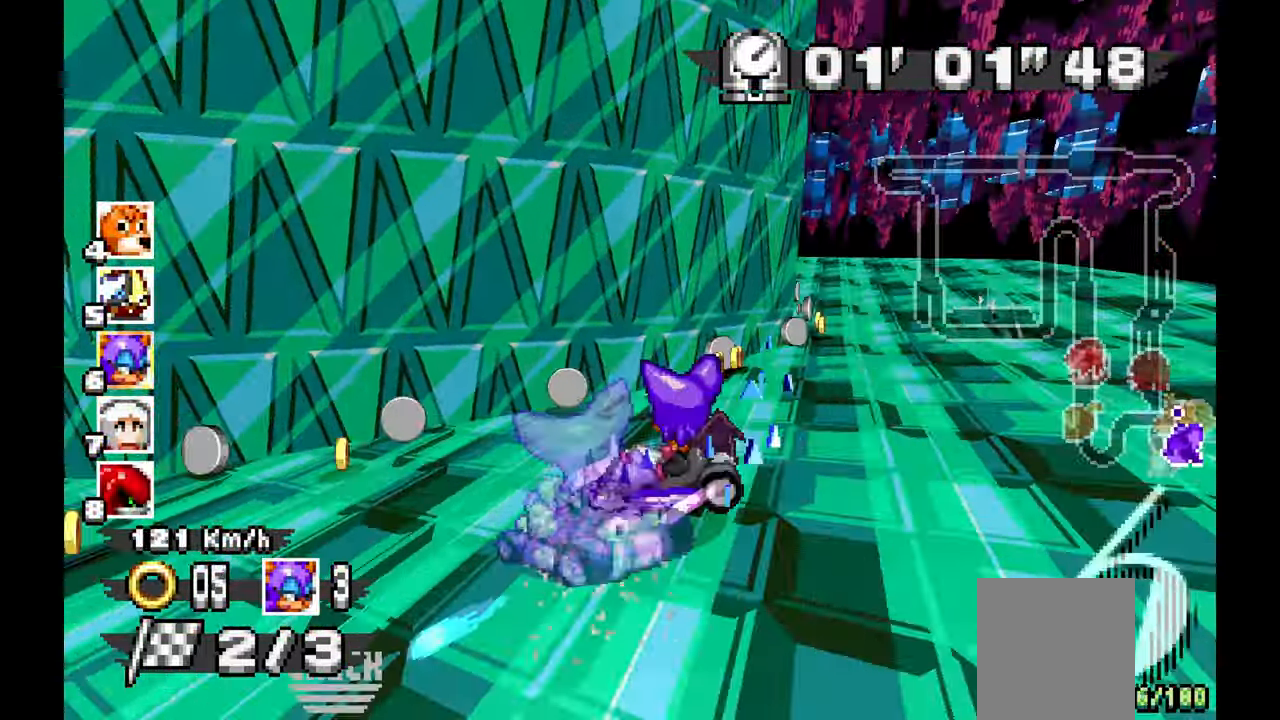
{"dt_ms": 500, "buttons": ["A"], "left_stick": "up-left", "events": [[17, "left_stick", "down-right"], [400, "left_stick", "up-left"]]}
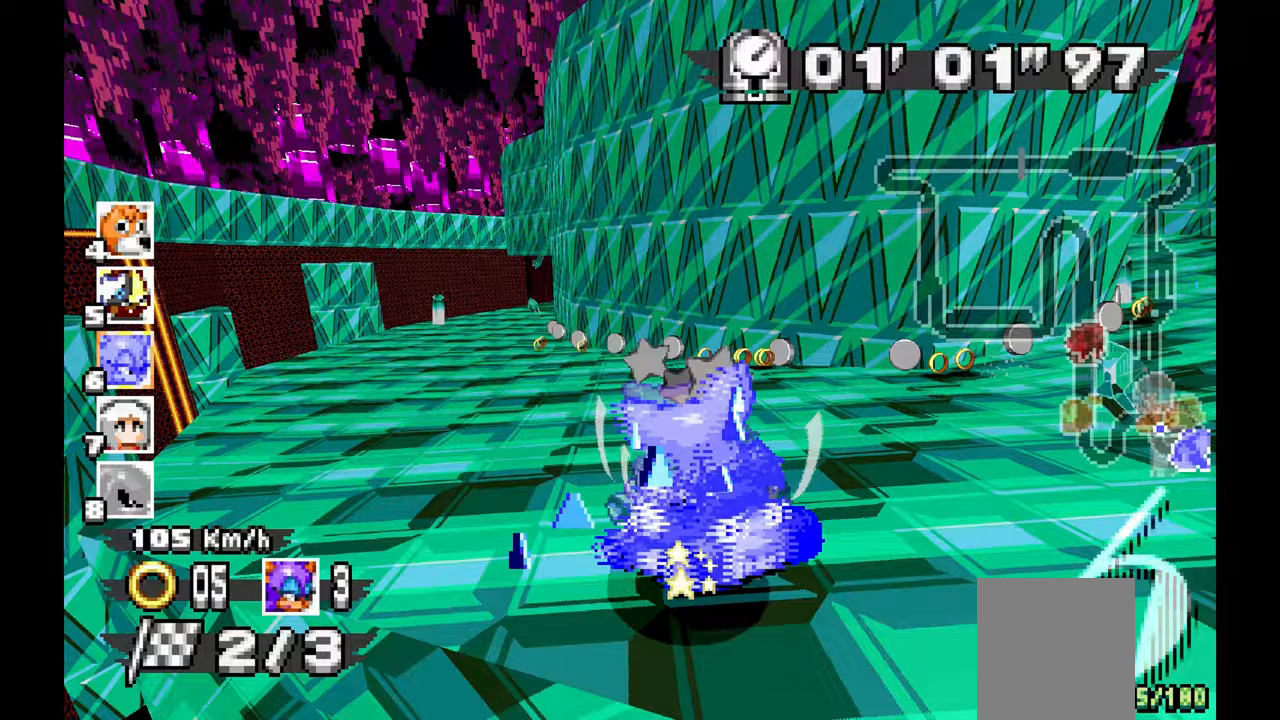
{"dt_ms": 500, "buttons": [], "left_stick": "center", "events": [[100, "left_stick", "right"], [300, "A", "up"], [300, "left_stick", "down-right"], [467, "left_stick", "center"]]}
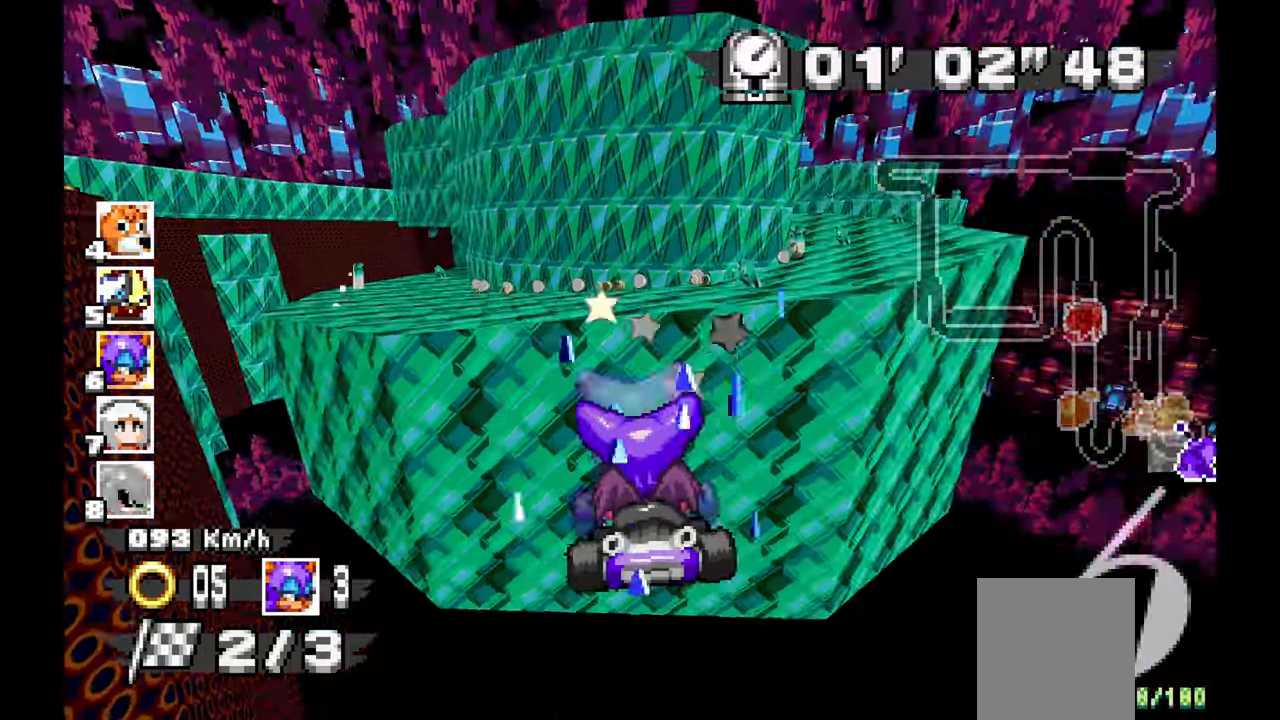
{"dt_ms": 500, "buttons": [], "left_stick": "center", "events": []}
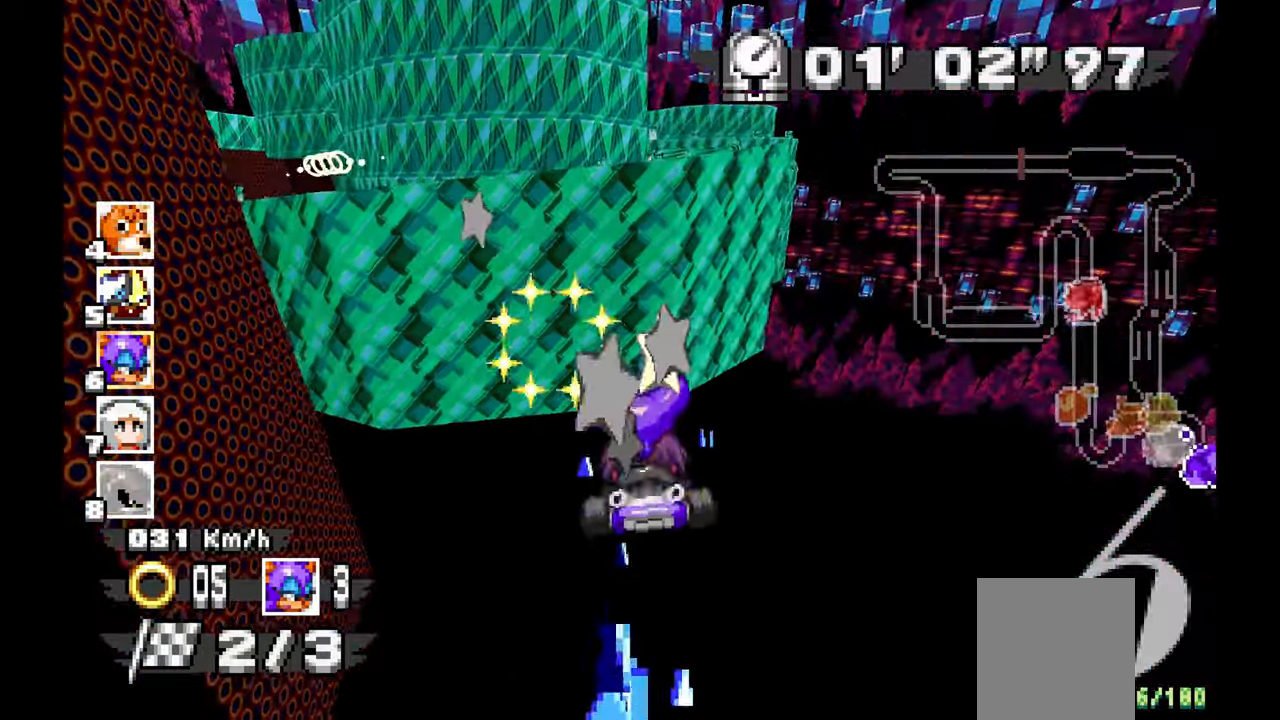
{"dt_ms": 500, "buttons": [], "left_stick": "center", "events": []}
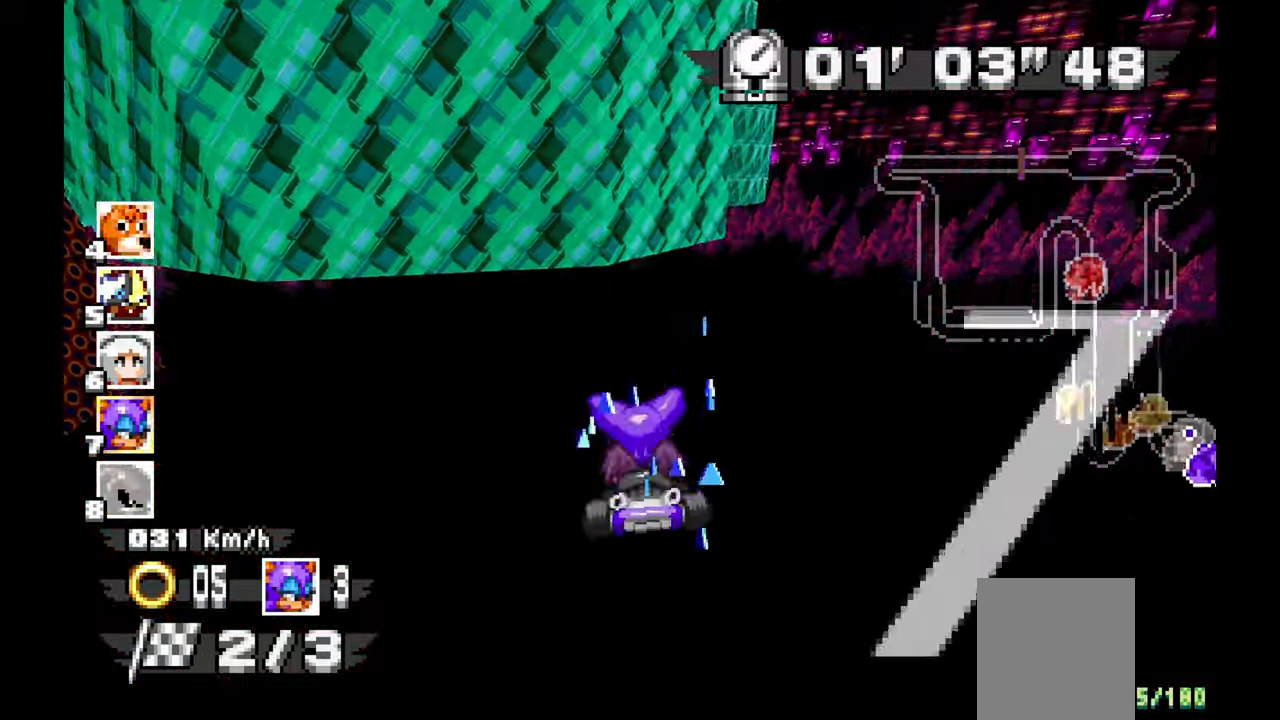
{"dt_ms": 500, "buttons": [], "left_stick": "center"}
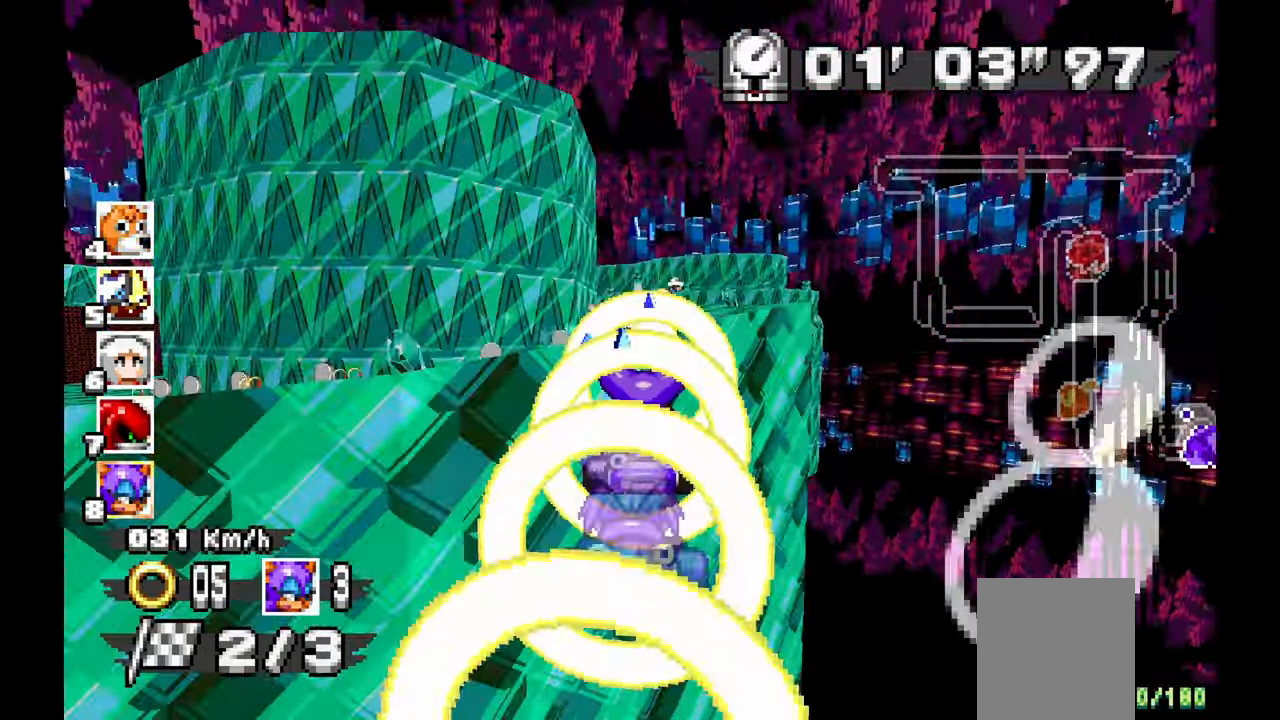
{"dt_ms": 500, "buttons": [], "left_stick": "center"}
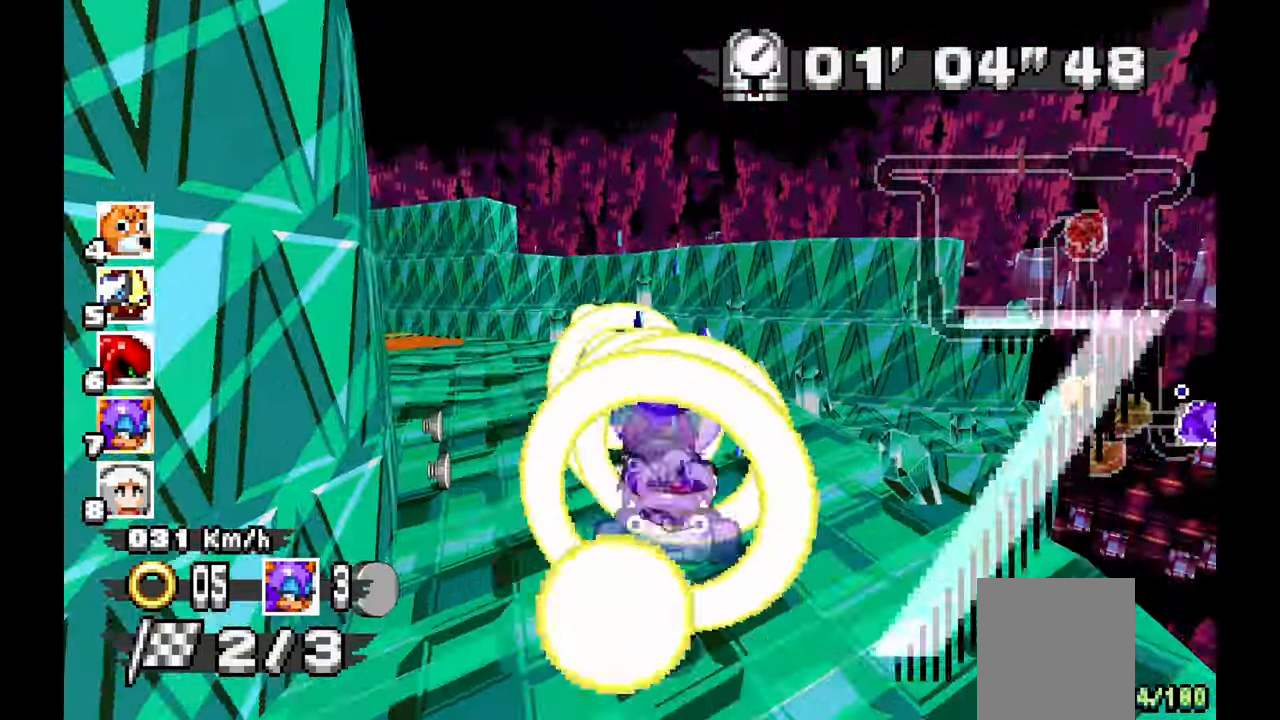
{"dt_ms": 500, "buttons": [], "left_stick": "center", "events": []}
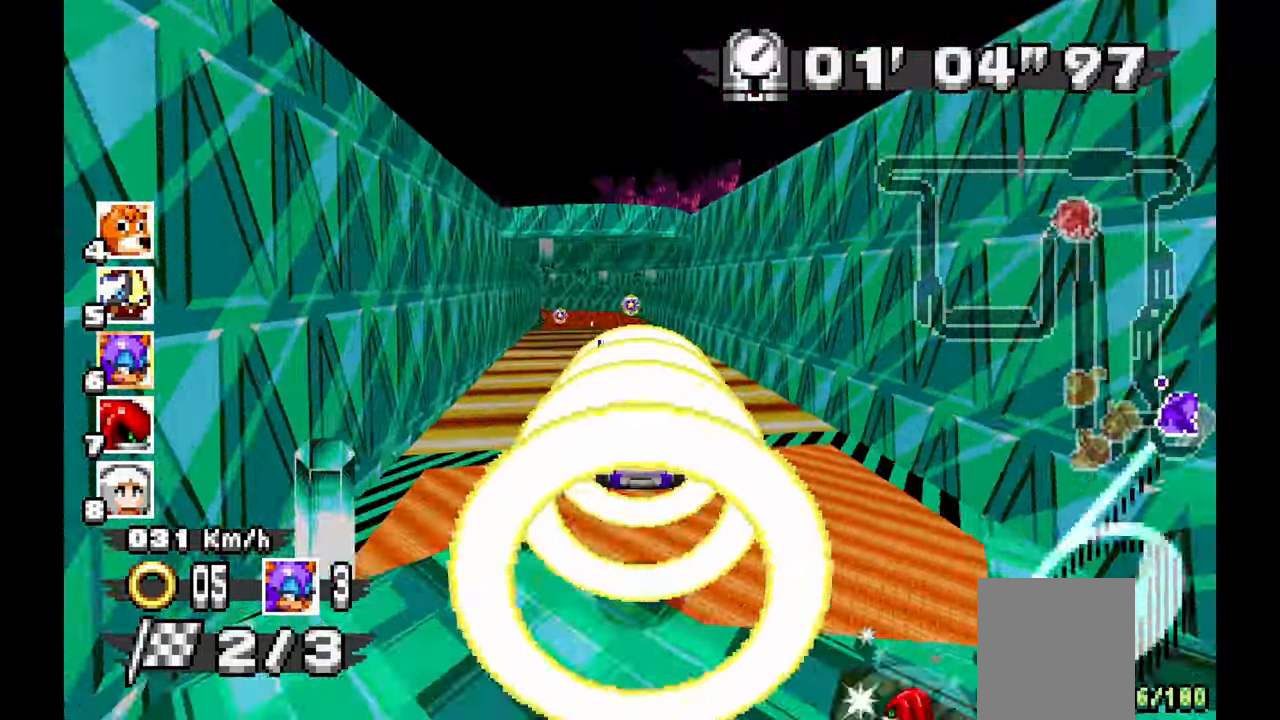
{"dt_ms": 500, "buttons": ["A"], "left_stick": "center", "events": [[183, "A", "down"]]}
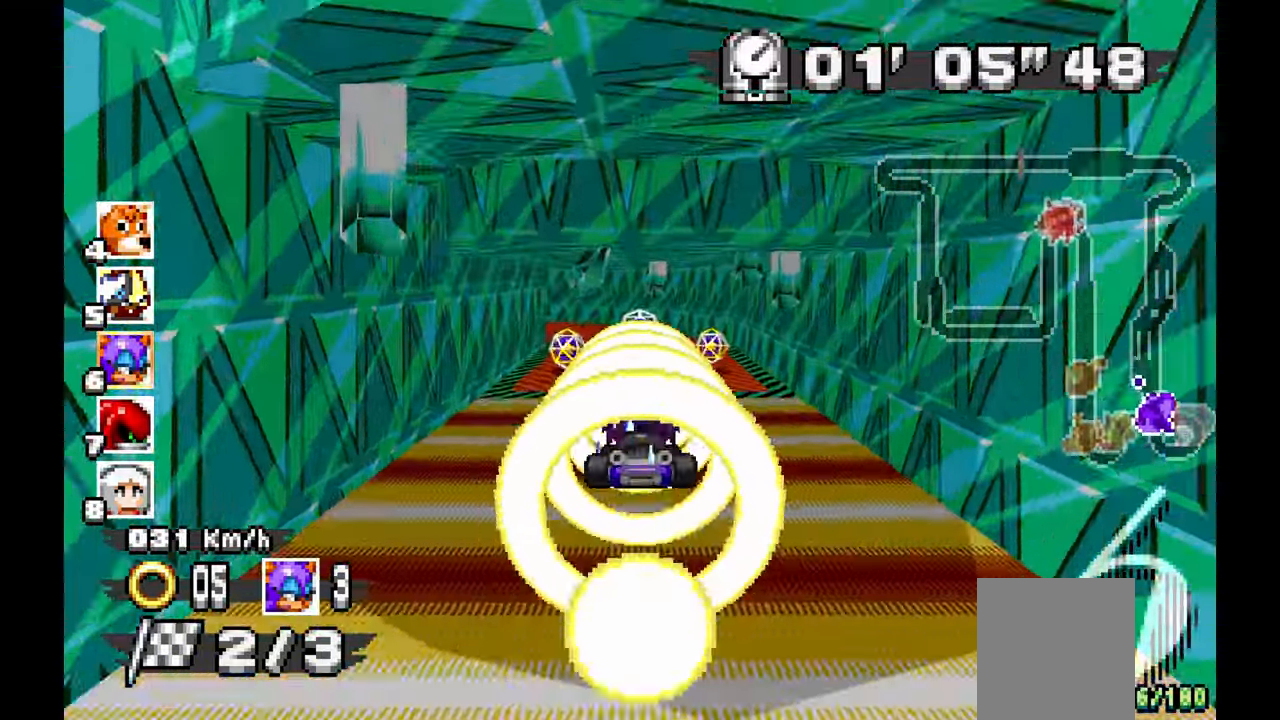
{"dt_ms": 500, "buttons": ["A"], "left_stick": "center", "events": []}
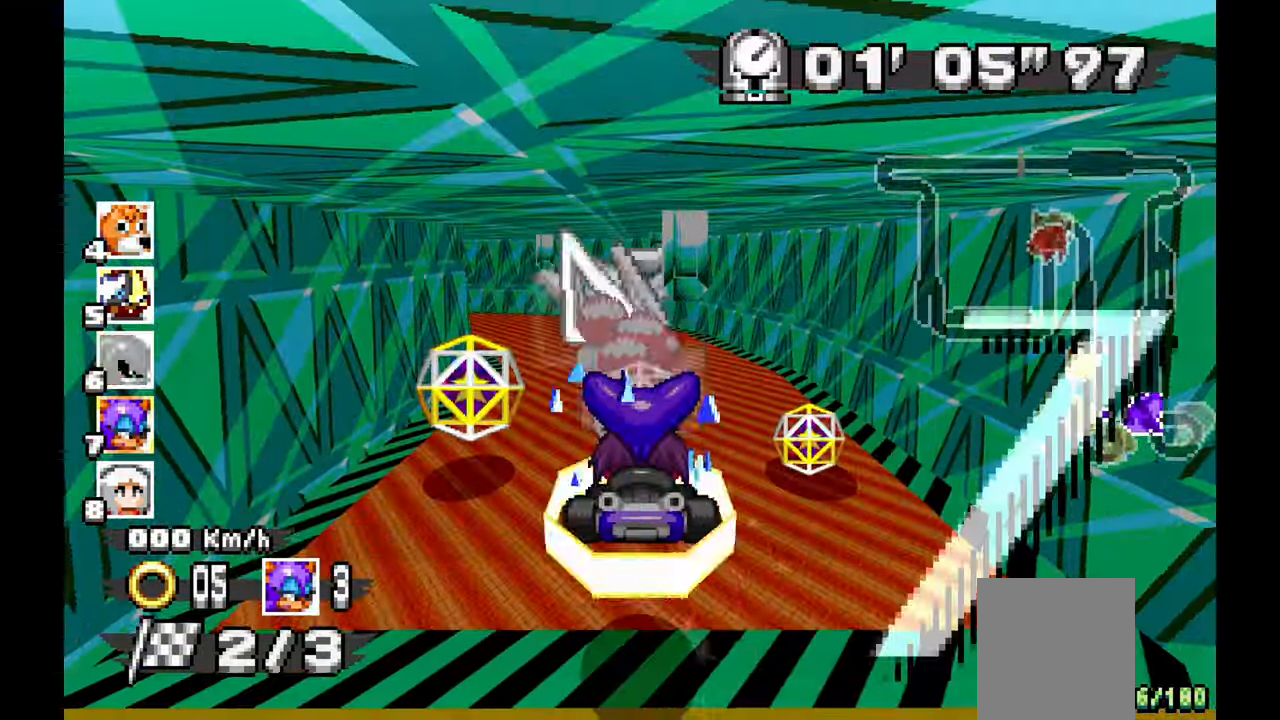
{"dt_ms": 500, "buttons": ["A"], "left_stick": "left", "events": [[33, "left_stick", "left"], [267, "left_stick", "center"], [433, "left_stick", "left"]]}